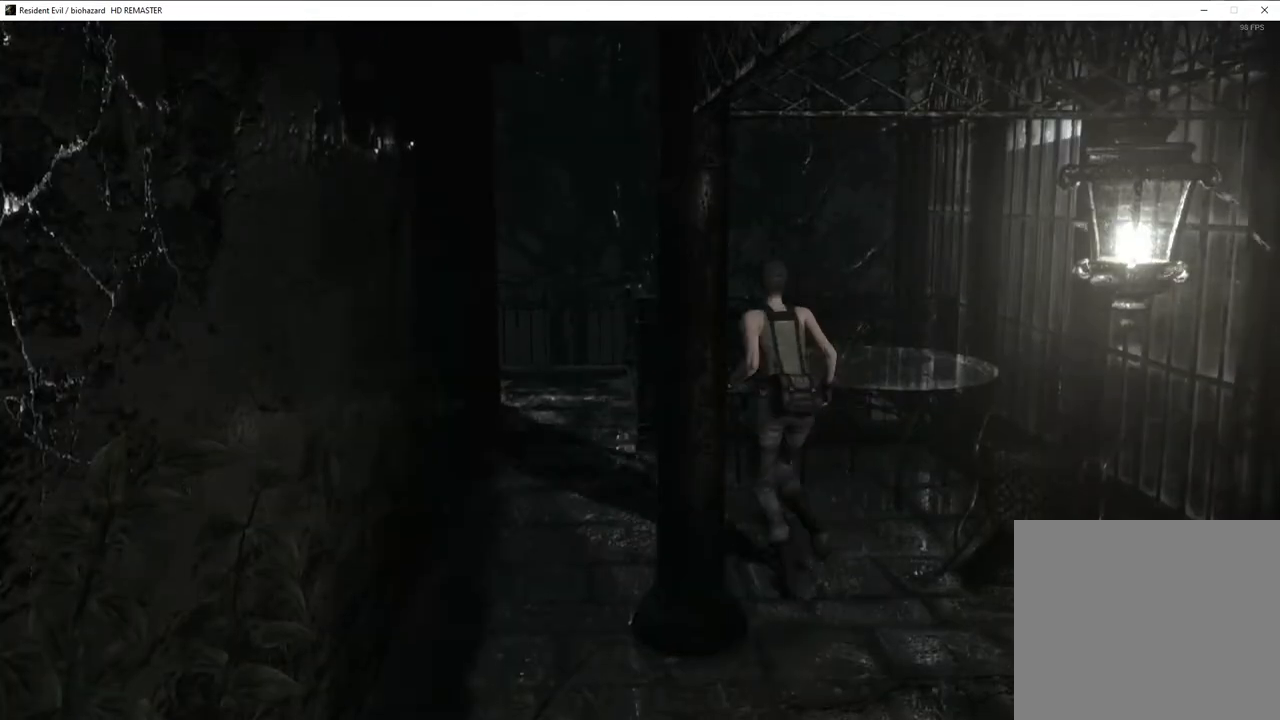
Gameplay with a controller (PlayStation layout); each line is a JSON object with the inputs held at the frame after it. "events" lists button and stick changes between this image and that frame as [ms after this image, input, new state], when the widget could be followed in between.
{"buttons": ["SQUARE", "DPAD_UP"], "left_stick": "center", "right_stick": "center", "events": []}
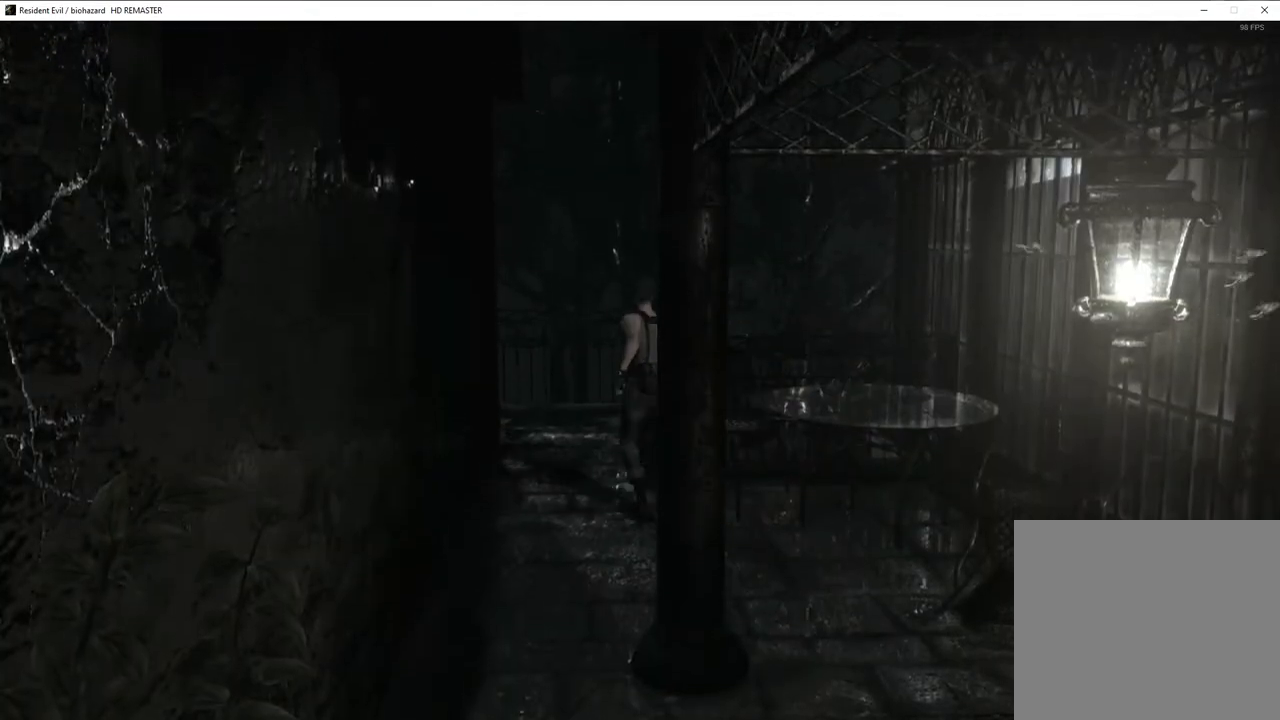
{"buttons": ["SQUARE", "DPAD_UP"], "left_stick": "center", "right_stick": "center", "events": [[33, "DPAD_LEFT", "down"], [83, "DPAD_LEFT", "up"], [283, "DPAD_RIGHT", "down"], [433, "DPAD_RIGHT", "up"]]}
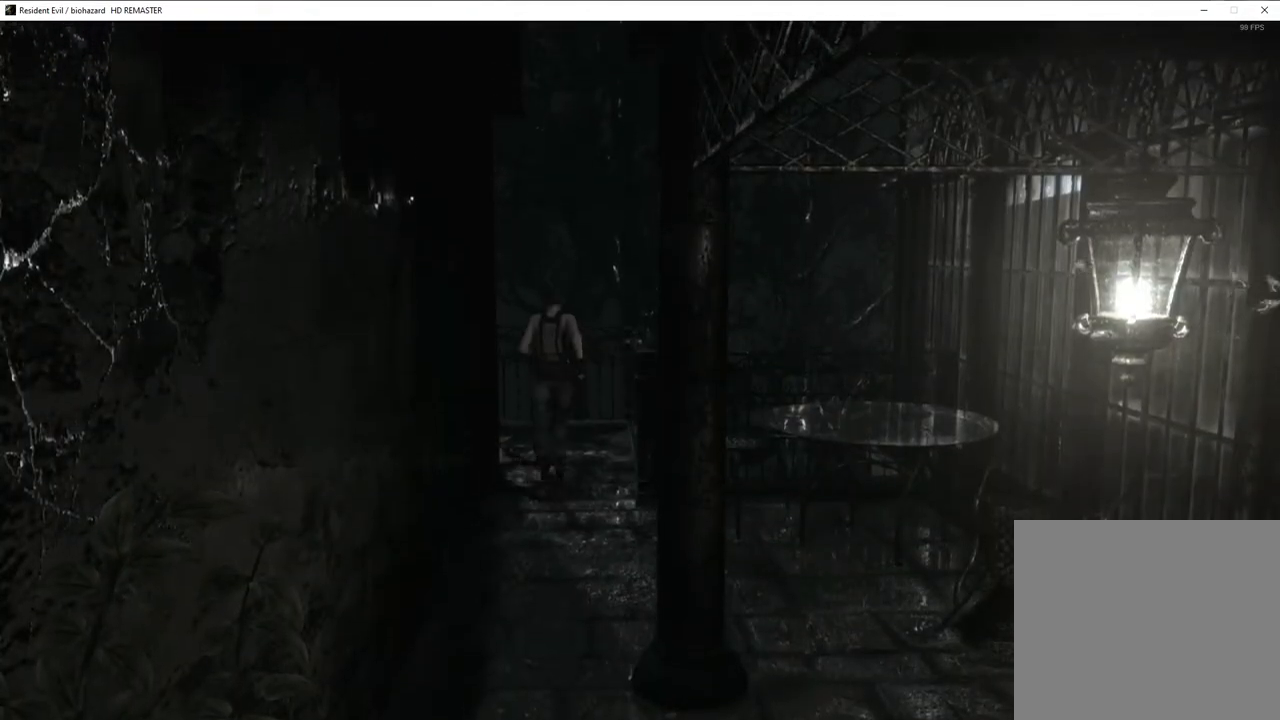
{"buttons": ["SQUARE", "DPAD_UP", "DPAD_LEFT"], "left_stick": "center", "right_stick": "center", "events": [[317, "DPAD_LEFT", "down"]]}
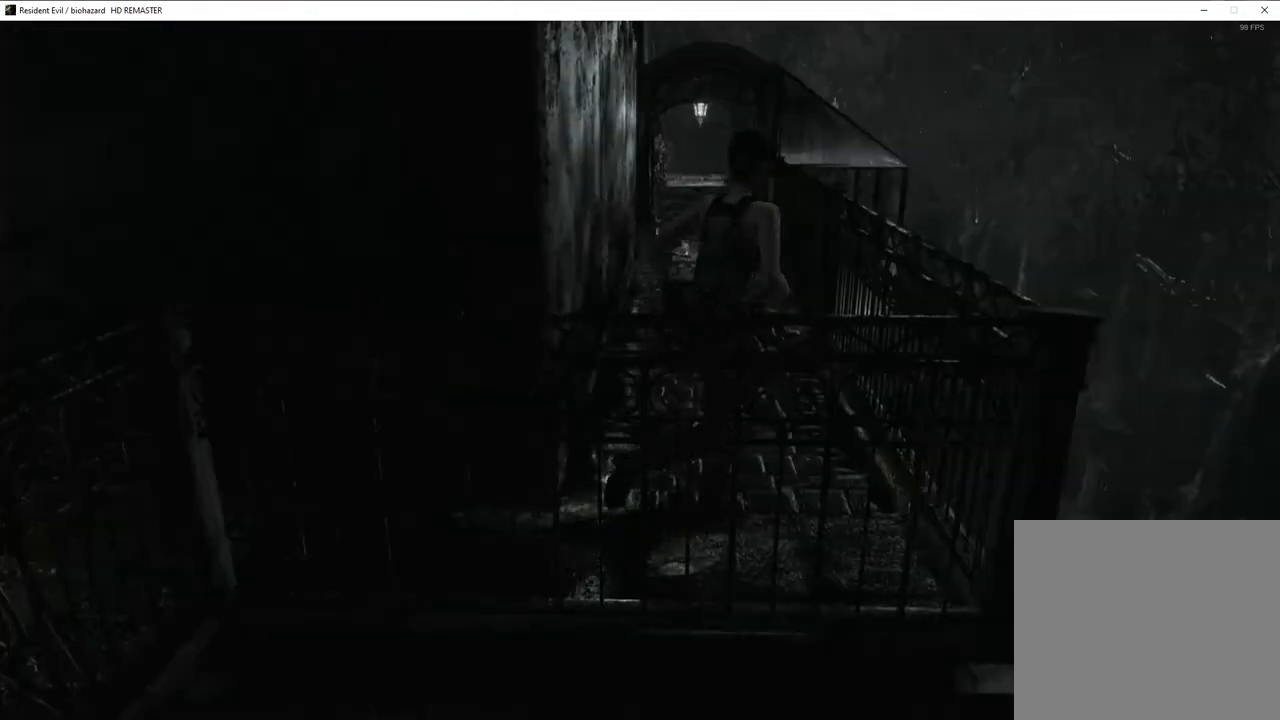
{"buttons": ["SQUARE", "DPAD_UP", "DPAD_LEFT"], "left_stick": "center", "right_stick": "center", "events": [[267, "DPAD_LEFT", "up"], [433, "DPAD_LEFT", "down"]]}
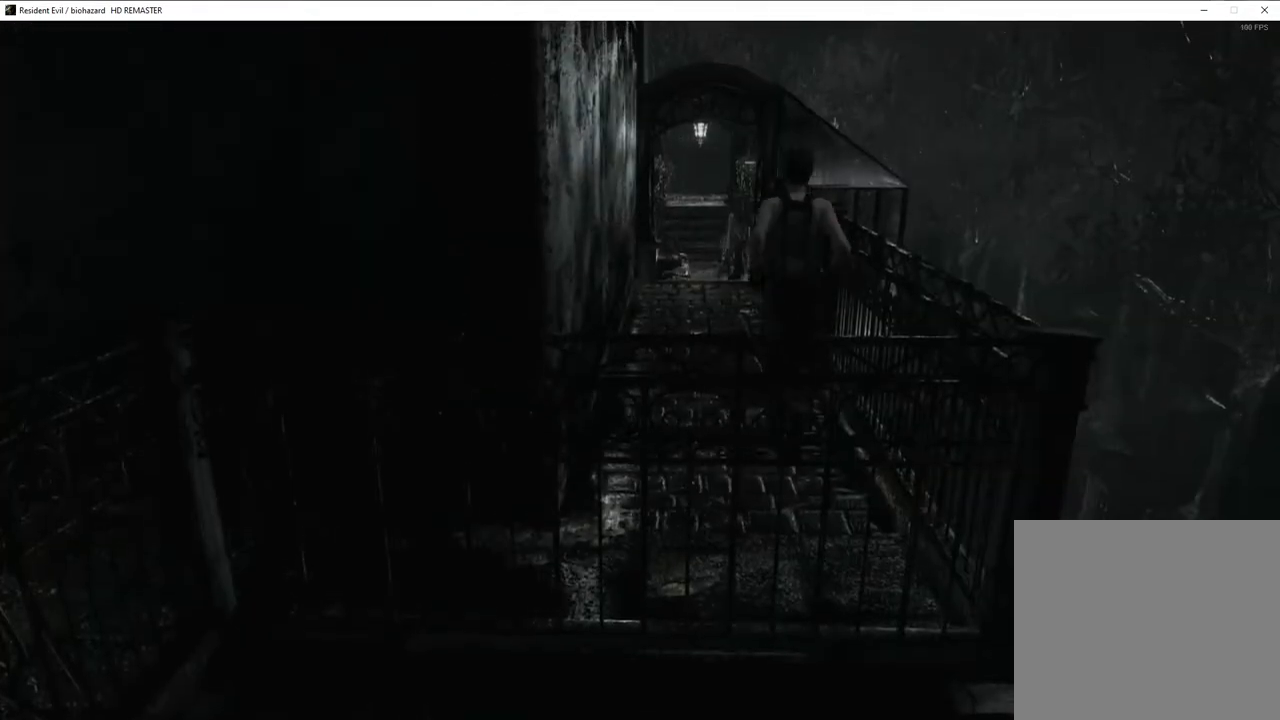
{"buttons": ["SQUARE", "DPAD_UP"], "left_stick": "center", "right_stick": "center", "events": [[33, "DPAD_LEFT", "up"]]}
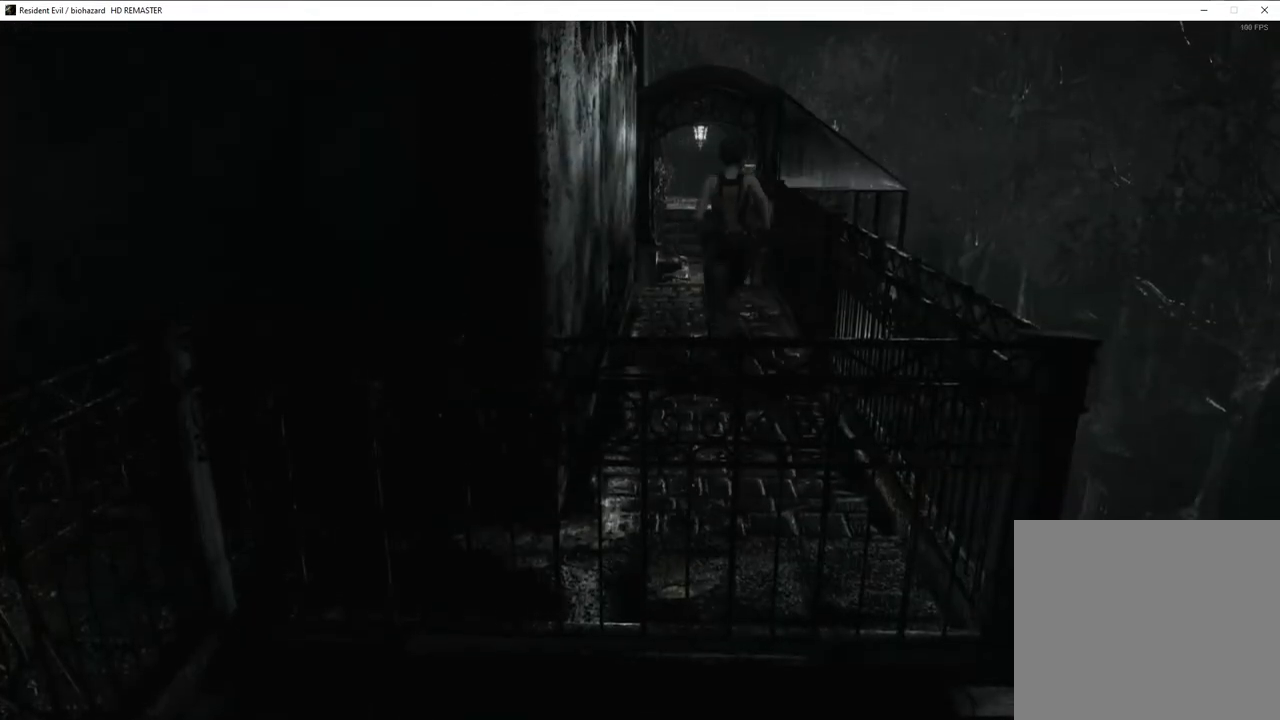
{"buttons": ["SQUARE", "DPAD_UP"], "left_stick": "center", "right_stick": "center", "events": [[250, "DPAD_RIGHT", "down"], [317, "DPAD_RIGHT", "up"]]}
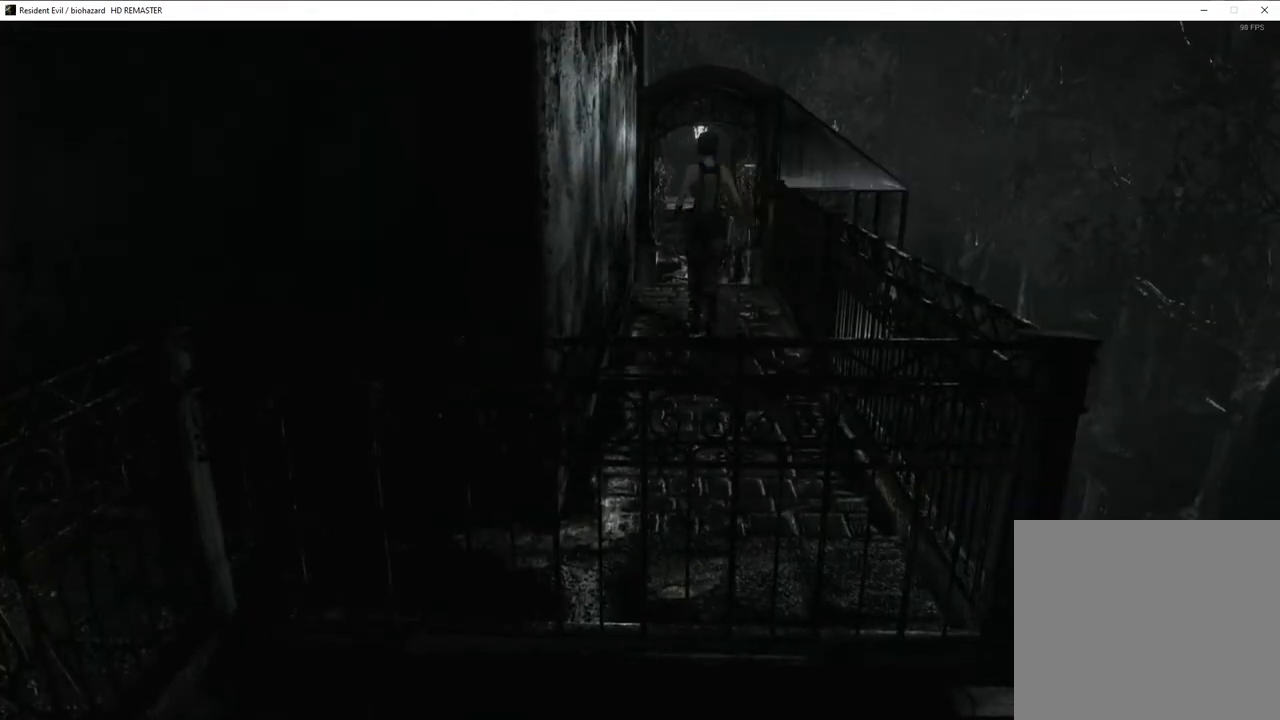
{"buttons": ["SQUARE", "DPAD_UP"], "left_stick": "center", "right_stick": "center", "events": []}
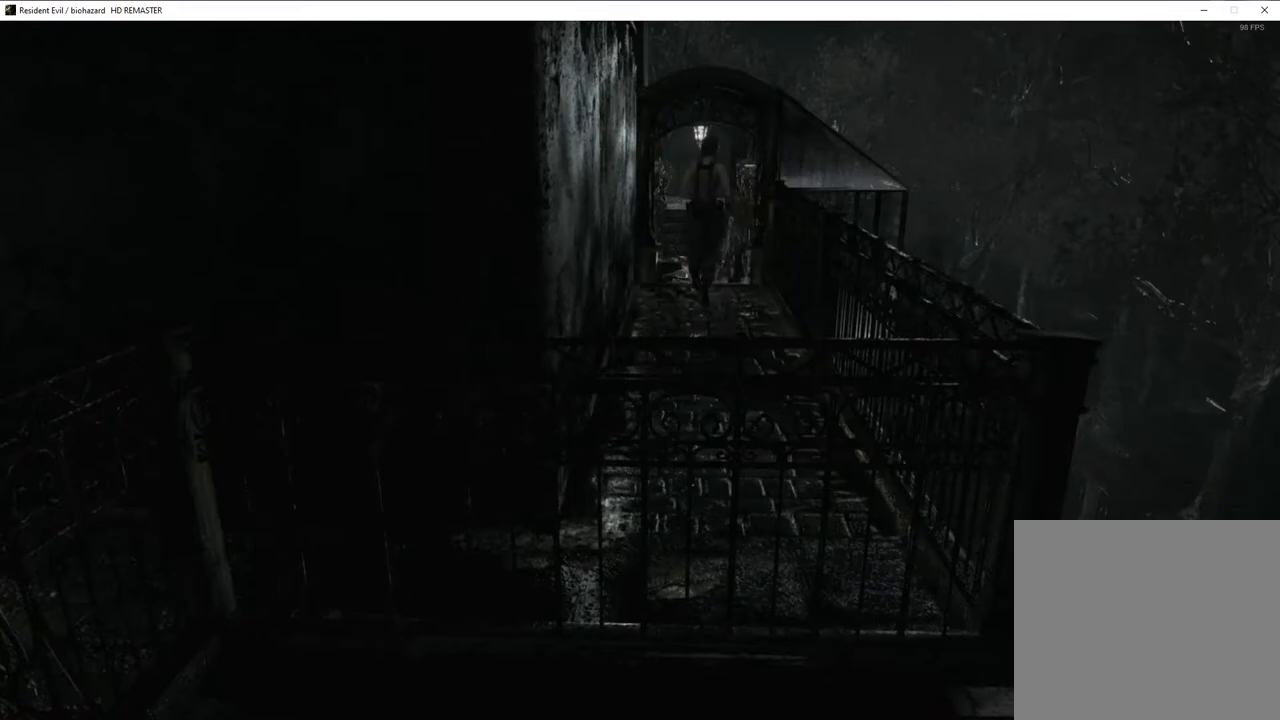
{"buttons": ["DPAD_UP"], "left_stick": "center", "right_stick": "center", "events": [[433, "SQUARE", "up"]]}
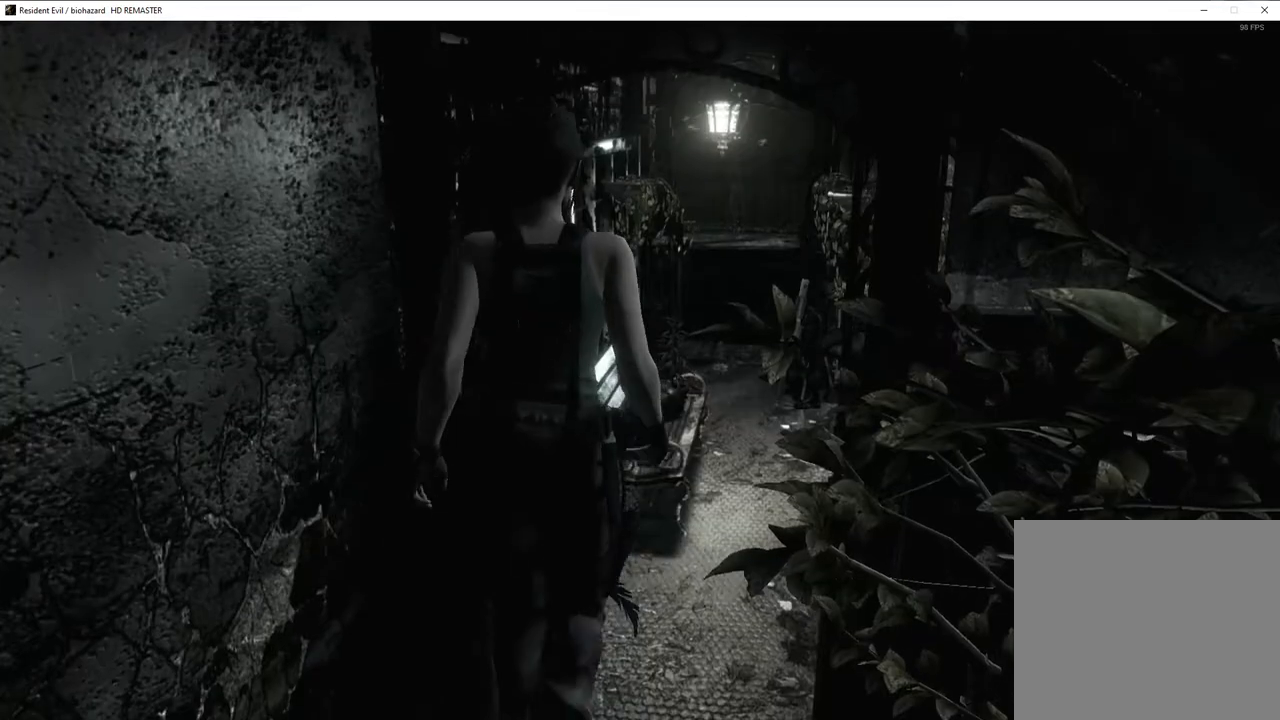
{"buttons": ["DPAD_UP"], "left_stick": "center", "right_stick": "center", "events": [[67, "right_stick", "up-left"], [133, "right_stick", "down-left"], [183, "right_stick", "down-right"], [233, "right_stick", "down-left"], [317, "right_stick", "right"], [383, "right_stick", "up-left"], [500, "right_stick", "center"]]}
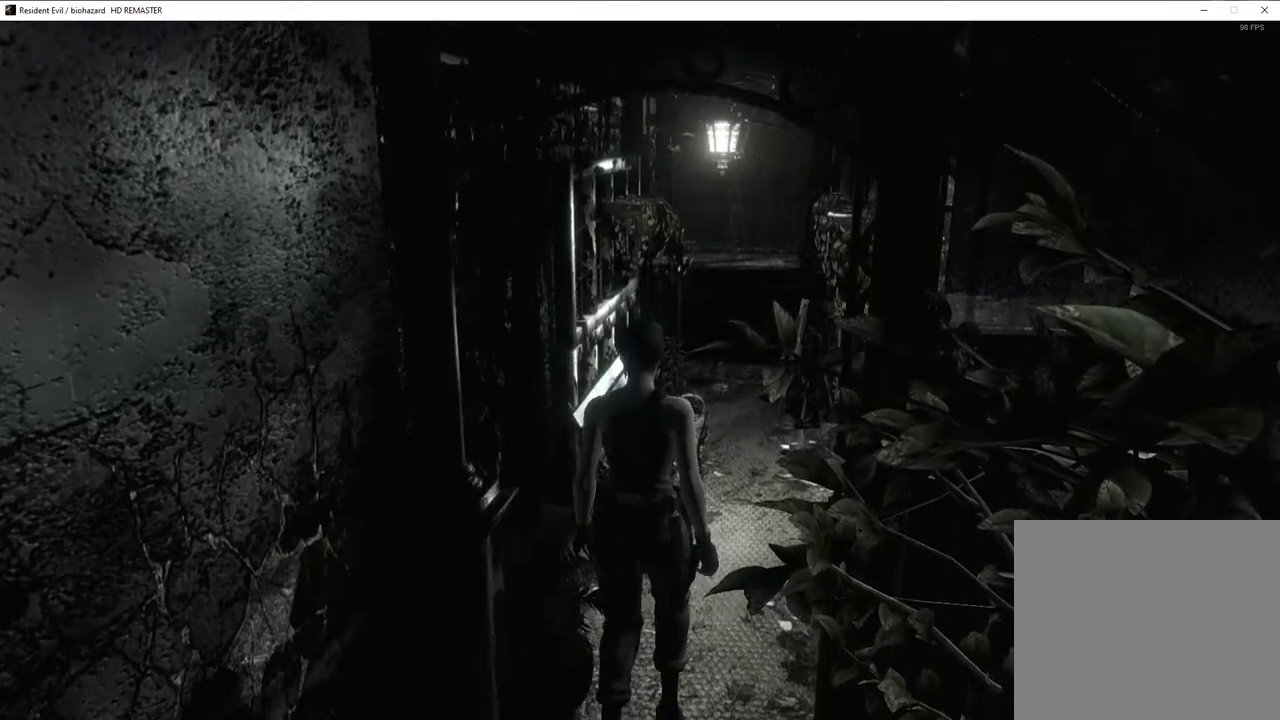
{"buttons": ["SQUARE", "DPAD_UP"], "left_stick": "center", "right_stick": "center", "events": [[83, "SQUARE", "down"]]}
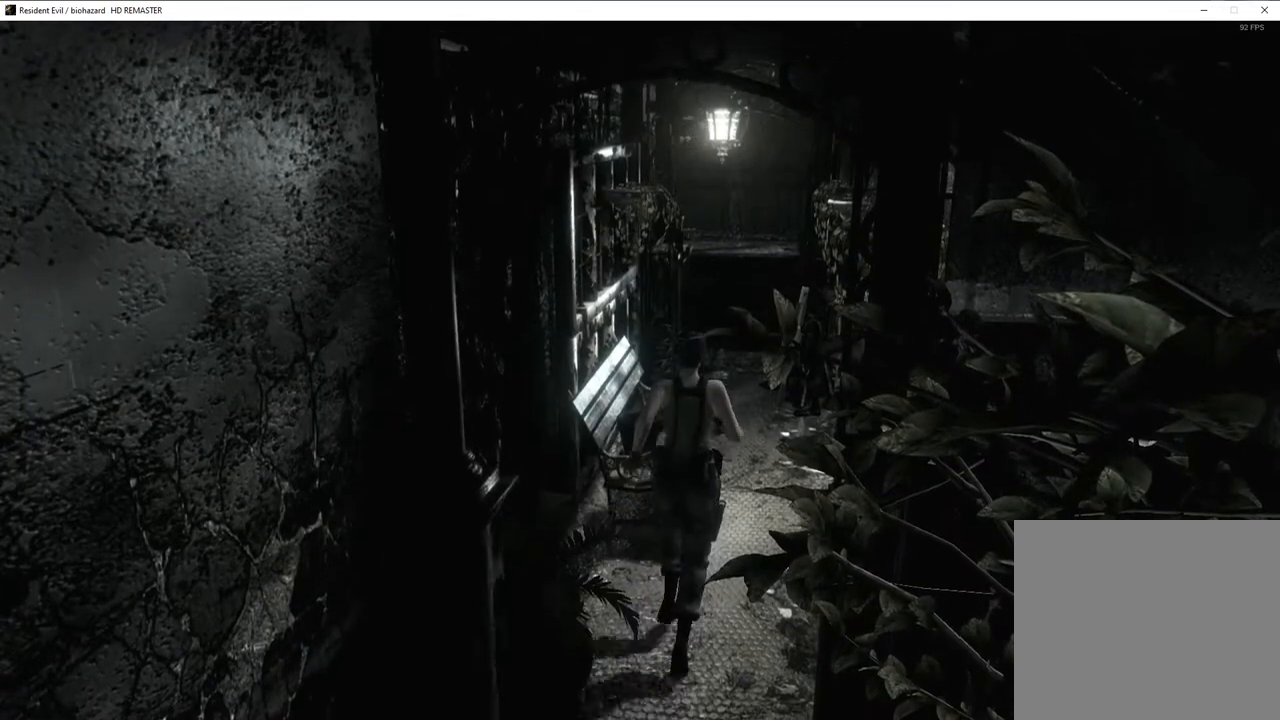
{"buttons": ["SQUARE", "DPAD_UP", "DPAD_LEFT"], "left_stick": "center", "right_stick": "center", "events": [[500, "DPAD_LEFT", "down"]]}
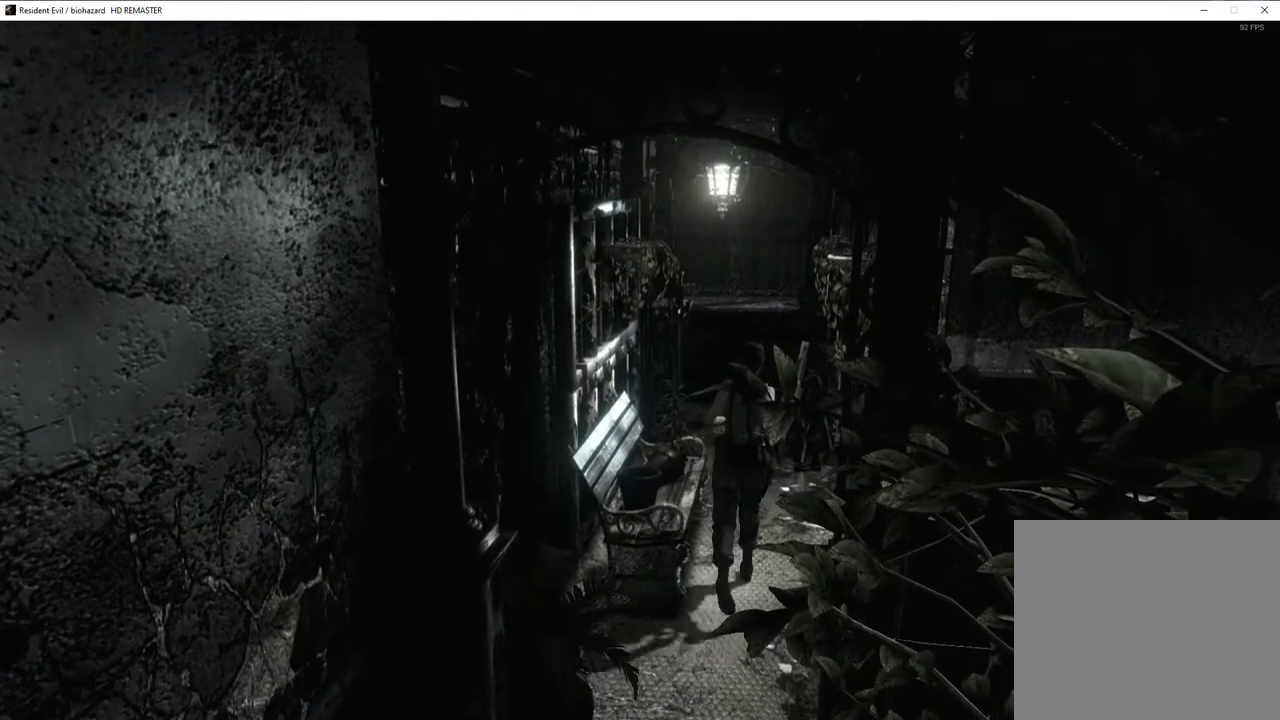
{"buttons": [], "left_stick": "center", "right_stick": "center", "events": [[283, "DPAD_LEFT", "up"], [283, "SQUARE", "up"], [317, "DPAD_UP", "up"]]}
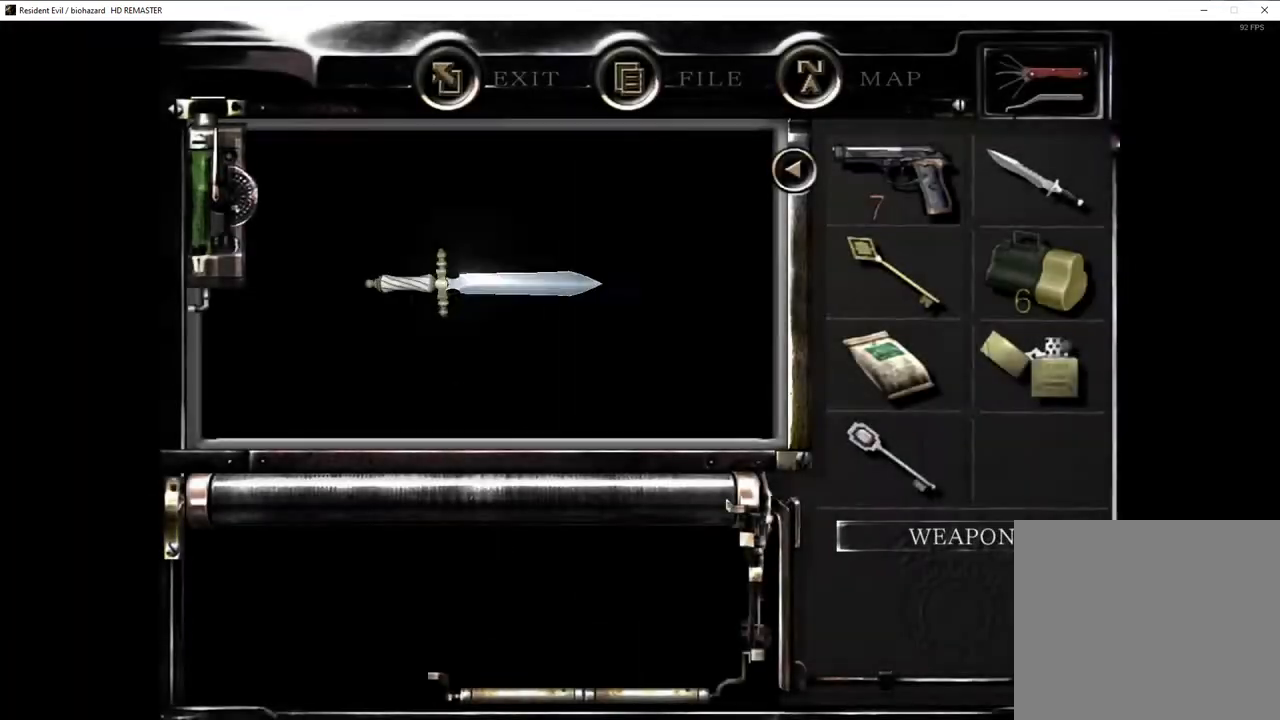
{"buttons": ["CROSS"], "left_stick": "center", "right_stick": "center"}
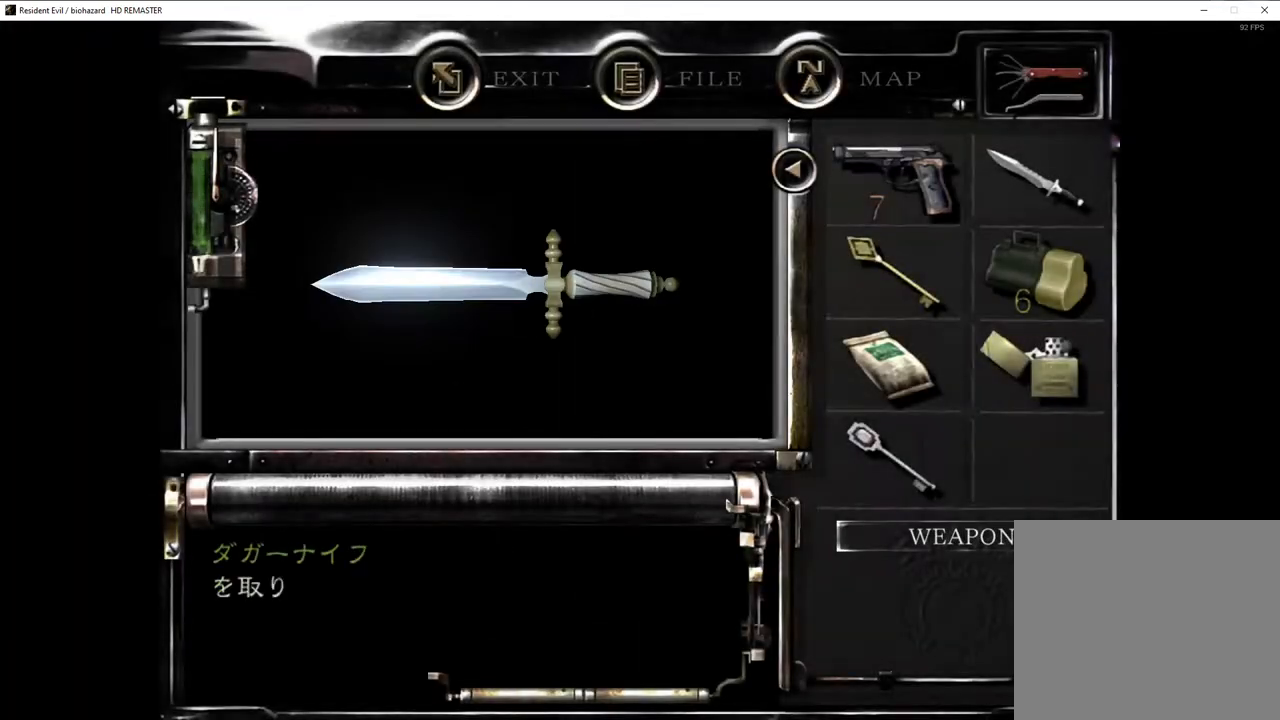
{"buttons": ["CROSS"], "left_stick": "center", "right_stick": "center", "events": []}
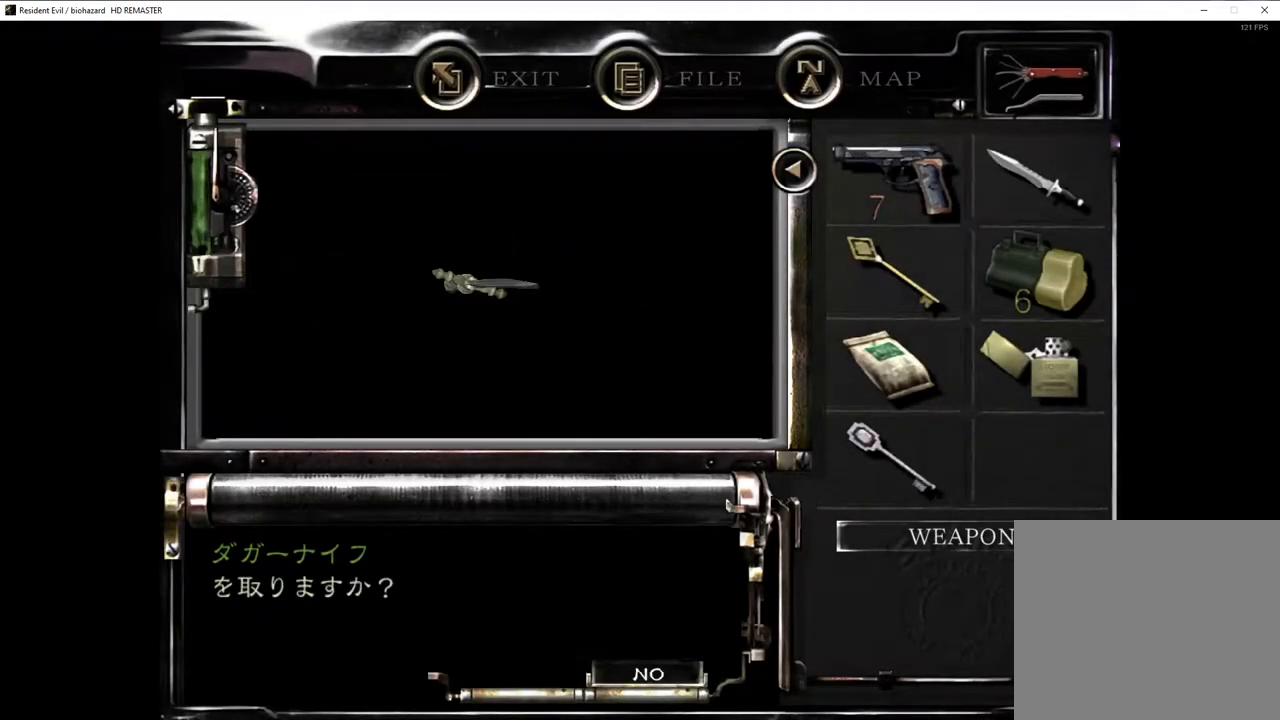
{"buttons": ["SQUARE", "DPAD_UP"], "left_stick": "center", "right_stick": "center"}
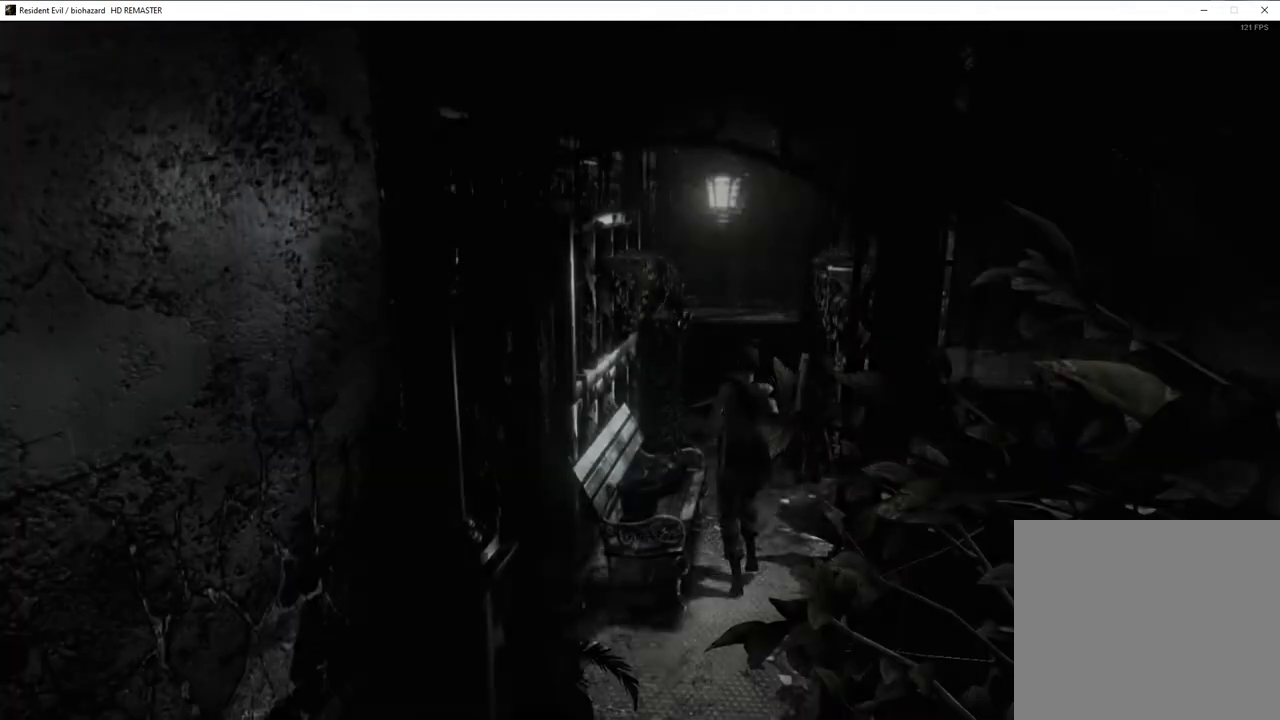
{"buttons": ["SQUARE", "DPAD_UP"], "left_stick": "center", "right_stick": "center", "events": []}
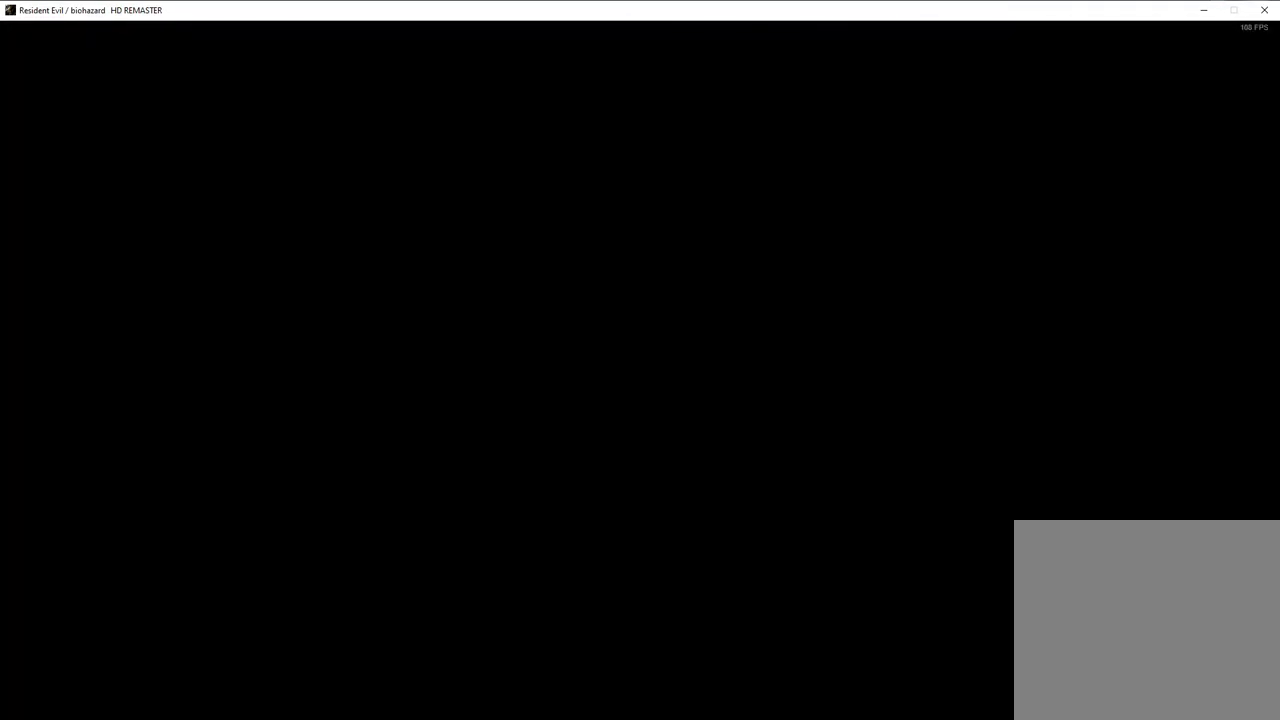
{"buttons": [], "left_stick": "center", "right_stick": "center", "events": [[283, "DPAD_UP", "up"], [283, "SQUARE", "up"]]}
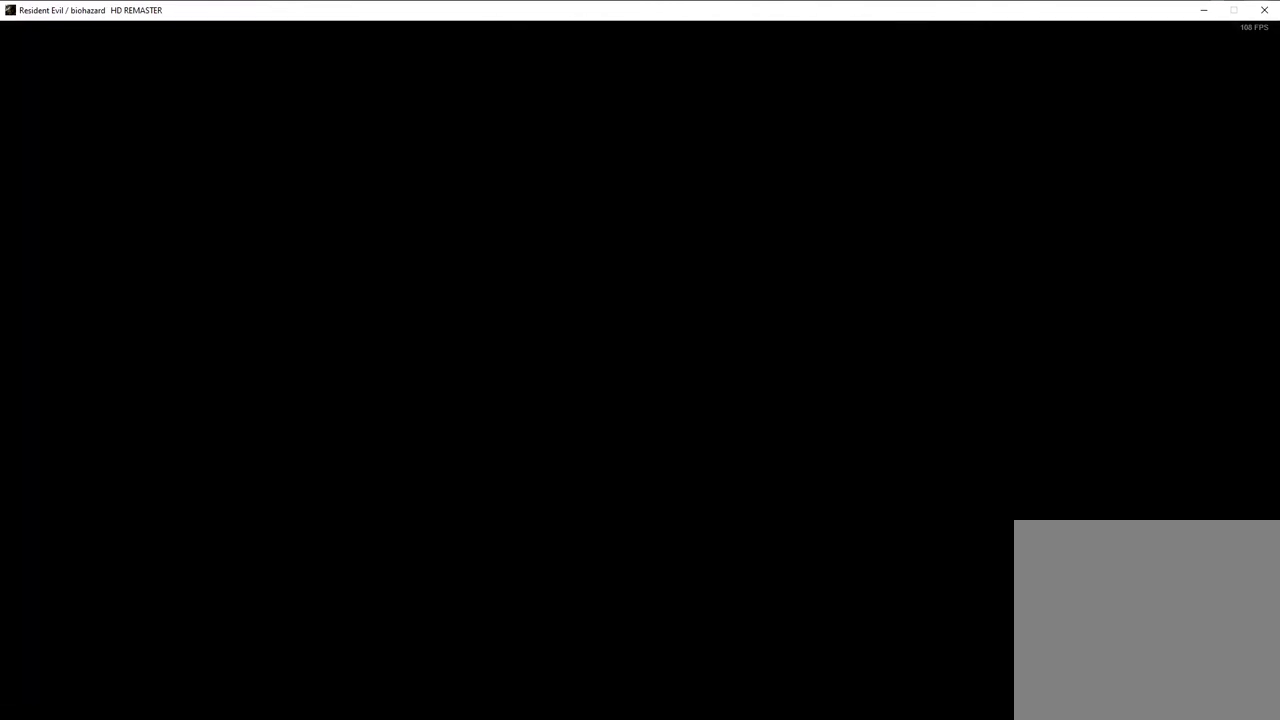
{"buttons": ["SQUARE", "DPAD_UP"], "left_stick": "center", "right_stick": "center", "events": [[150, "DPAD_UP", "down"], [183, "SQUARE", "down"], [317, "DPAD_LEFT", "down"], [467, "DPAD_LEFT", "up"]]}
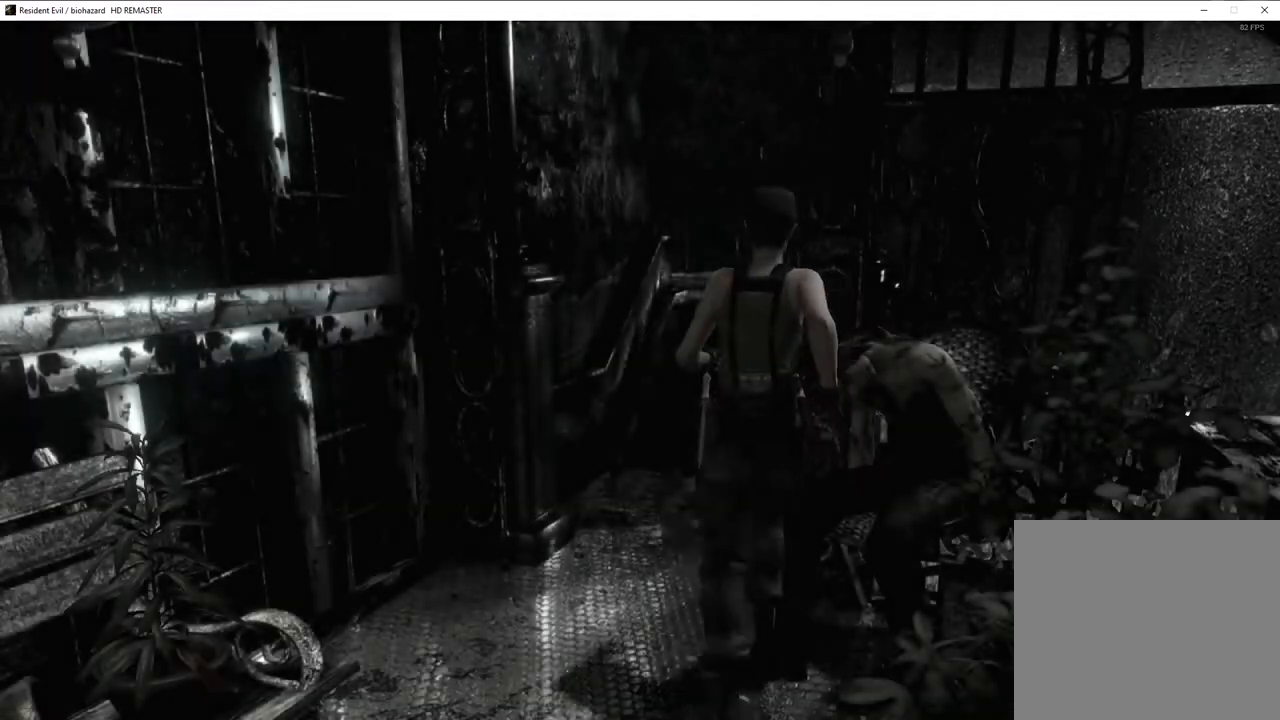
{"buttons": [], "left_stick": "center", "right_stick": "center", "events": [[233, "DPAD_RIGHT", "down"], [317, "SQUARE", "up"], [367, "DPAD_RIGHT", "up"], [417, "DPAD_UP", "up"]]}
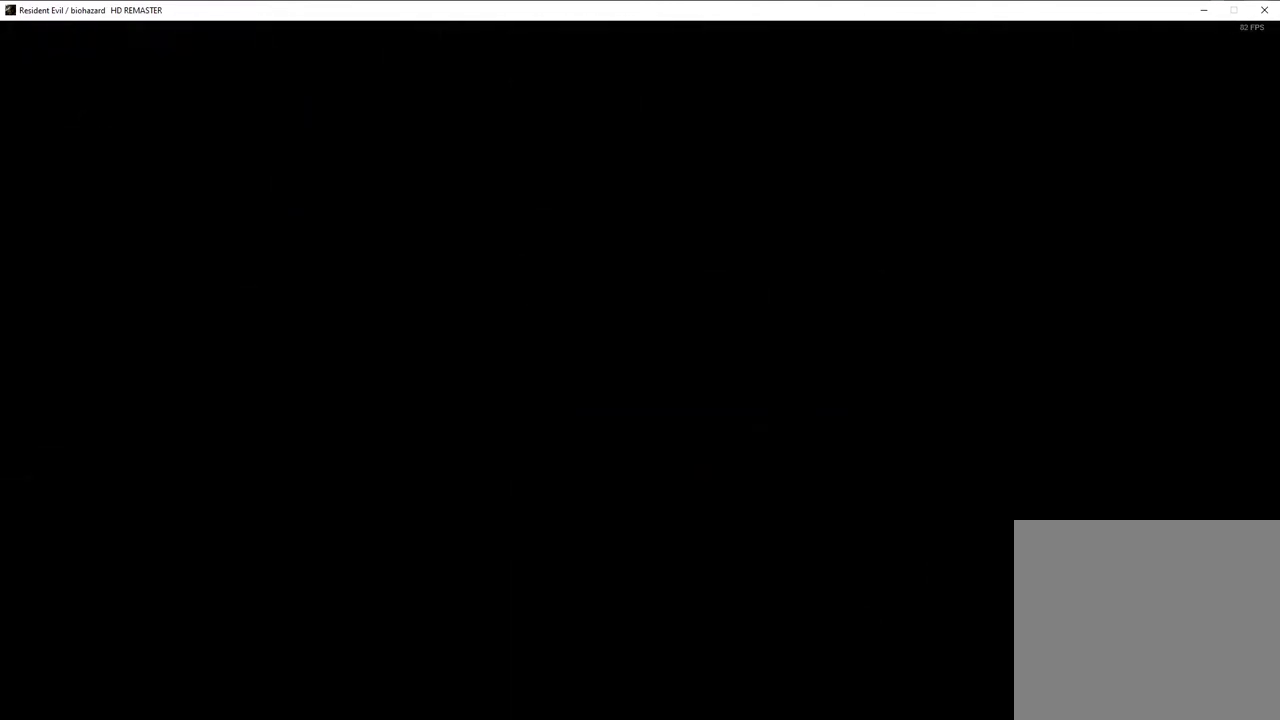
{"buttons": ["CROSS"], "left_stick": "center", "right_stick": "center"}
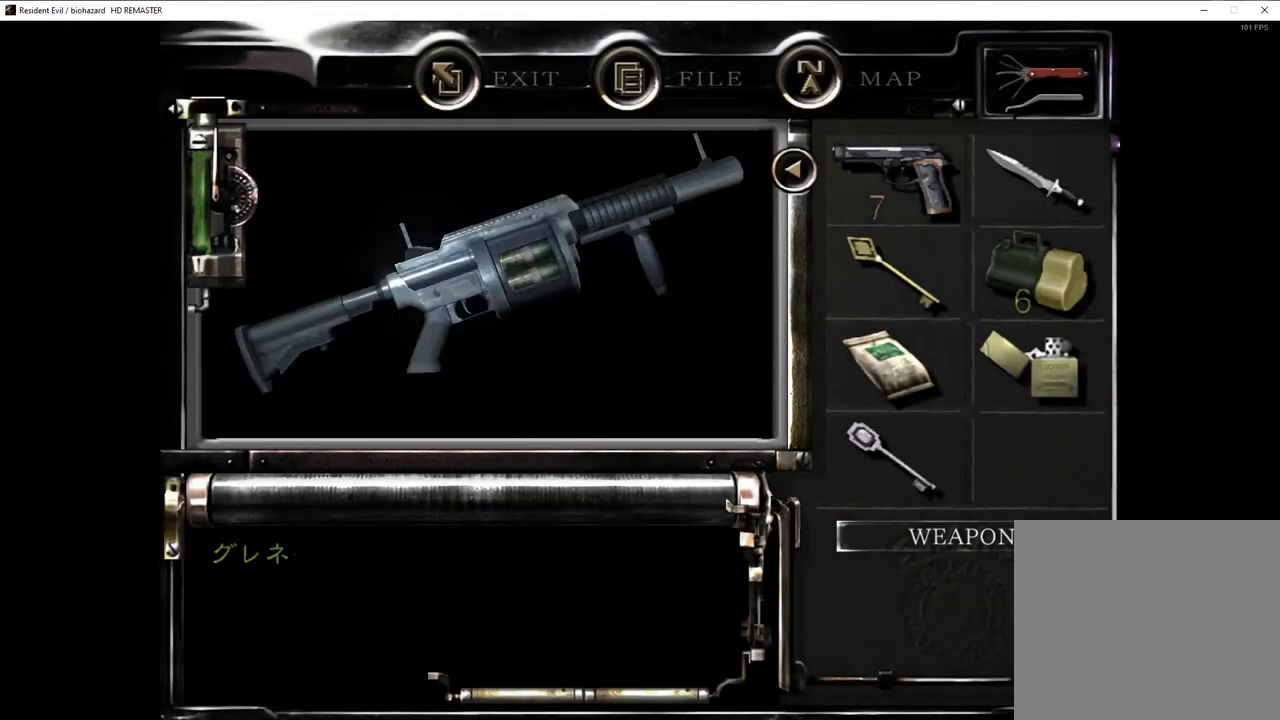
{"buttons": ["CROSS"], "left_stick": "center", "right_stick": "center", "events": []}
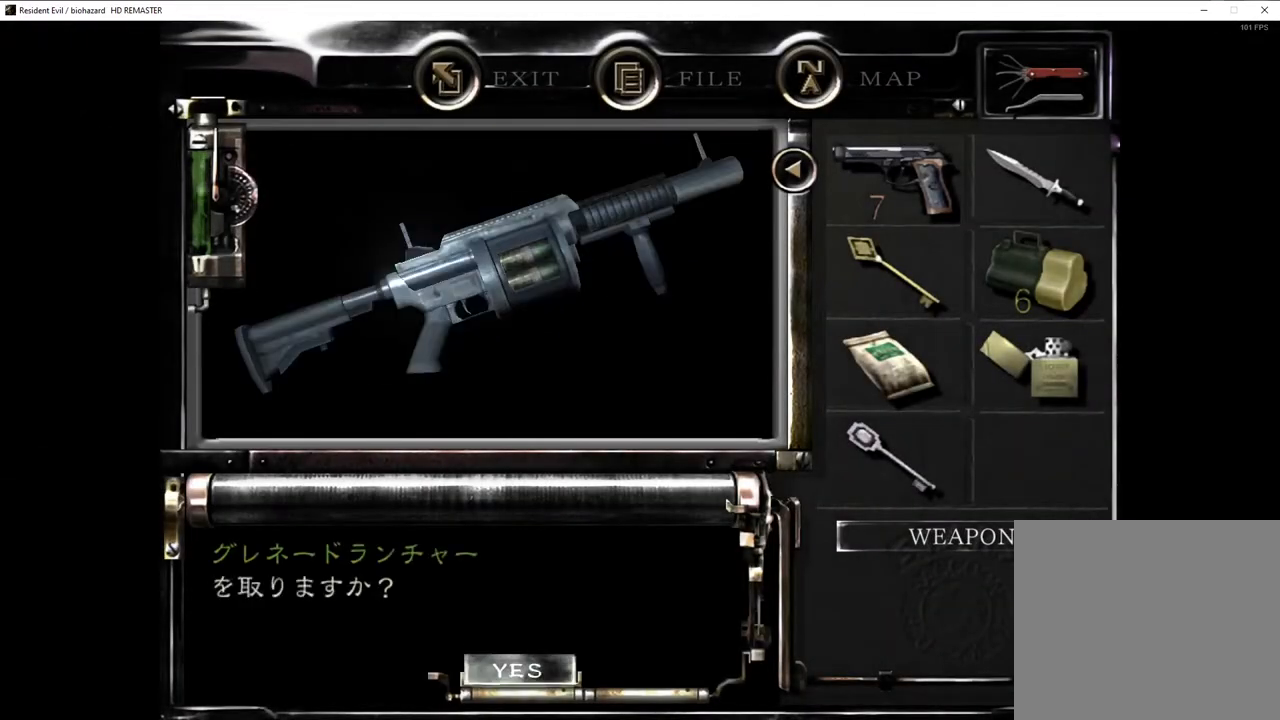
{"buttons": [], "left_stick": "down", "right_stick": "center"}
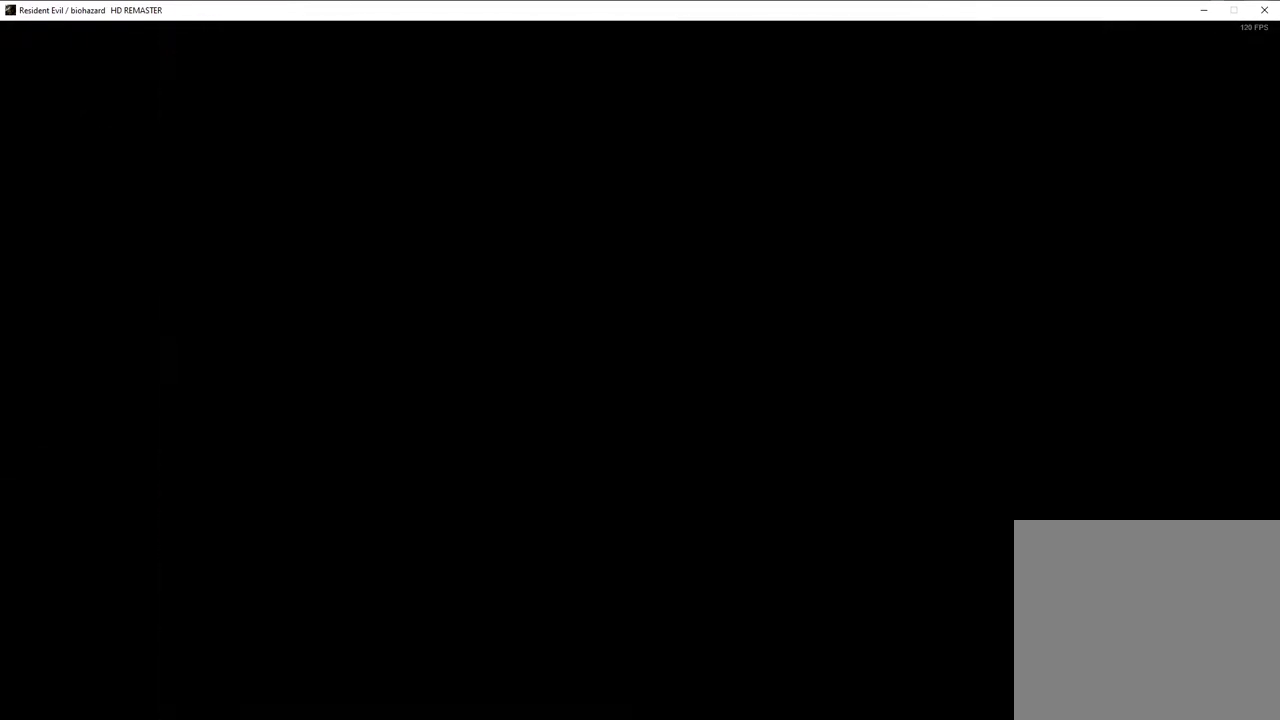
{"buttons": ["SQUARE", "DPAD_UP"], "left_stick": "center", "right_stick": "center", "events": [[383, "left_stick", "center"], [400, "SQUARE", "down"], [467, "DPAD_UP", "down"]]}
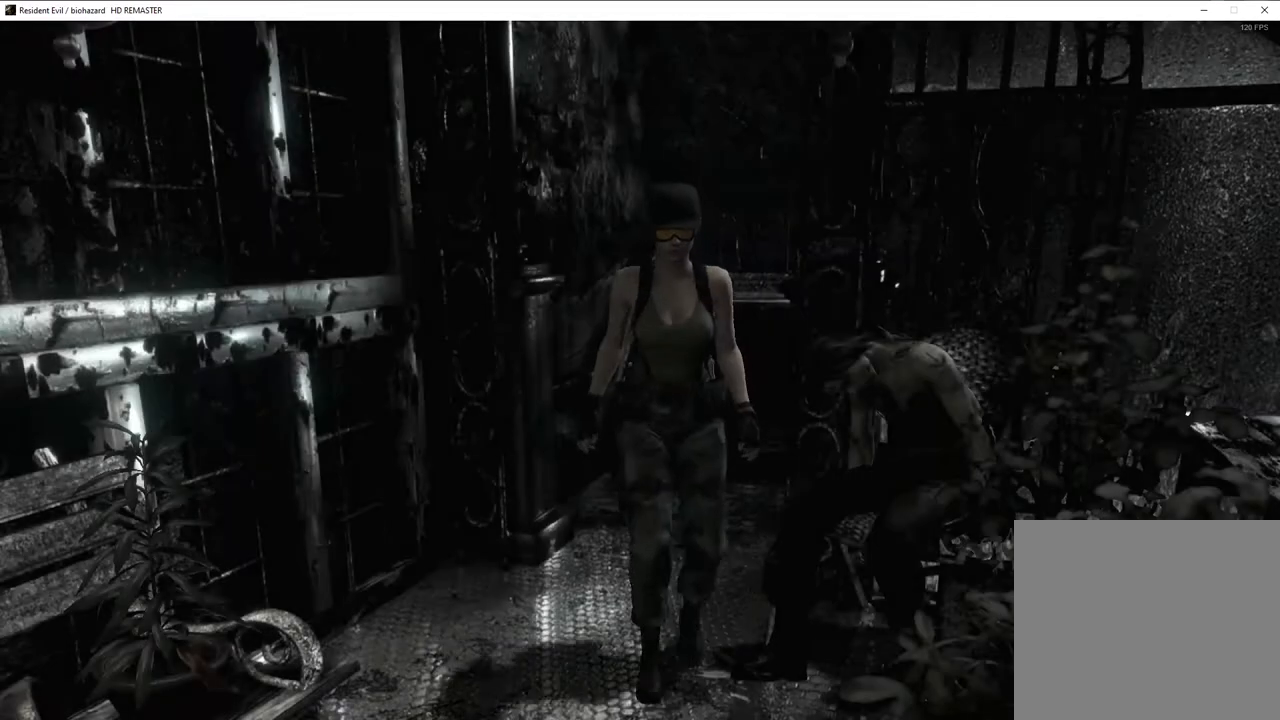
{"buttons": ["SQUARE", "DPAD_UP"], "left_stick": "center", "right_stick": "center", "events": [[183, "DPAD_RIGHT", "down"], [333, "DPAD_RIGHT", "up"]]}
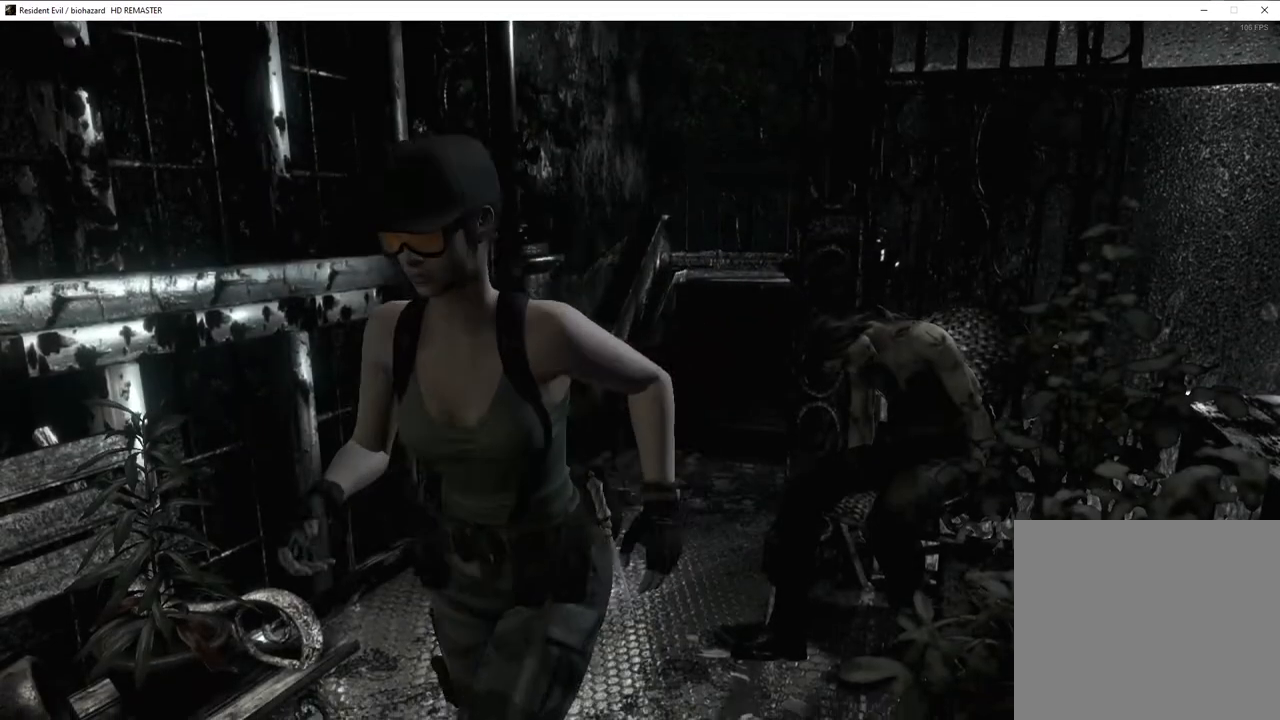
{"buttons": ["SQUARE", "DPAD_UP"], "left_stick": "center", "right_stick": "center", "events": [[200, "DPAD_LEFT", "down"], [267, "DPAD_LEFT", "up"]]}
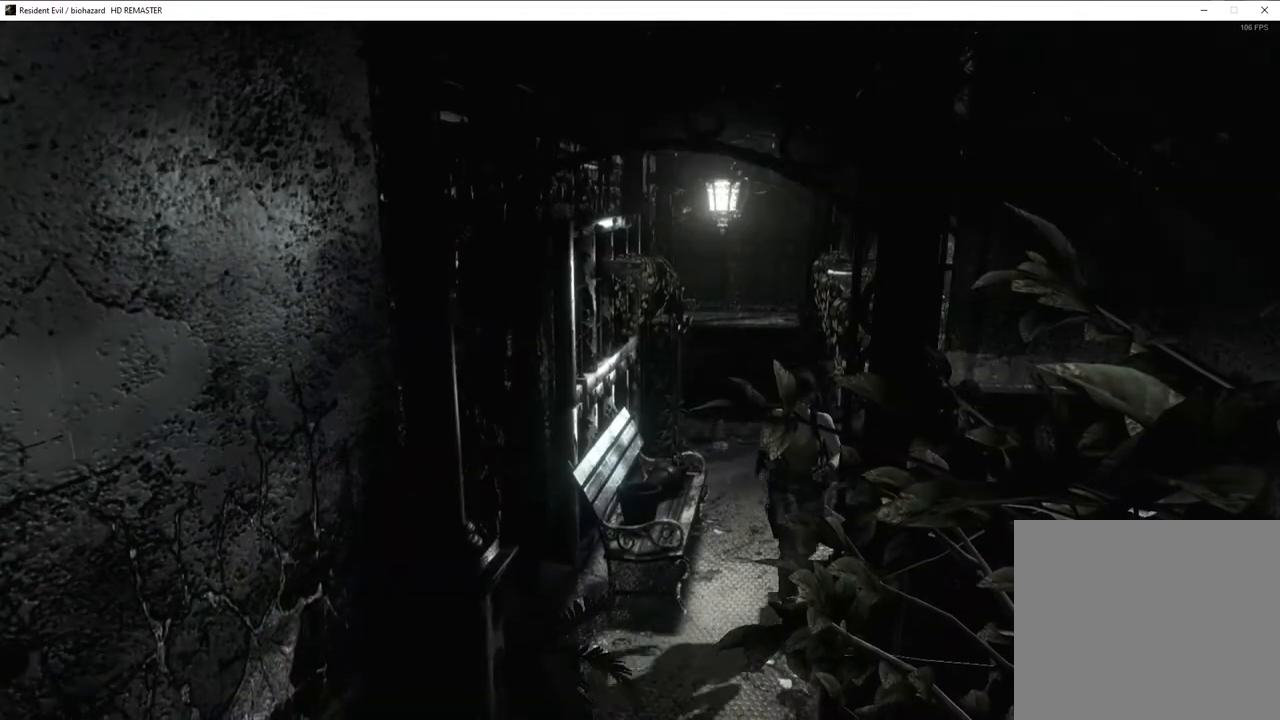
{"buttons": ["SQUARE", "DPAD_UP"], "left_stick": "center", "right_stick": "center", "events": [[183, "DPAD_RIGHT", "down"], [300, "DPAD_RIGHT", "up"]]}
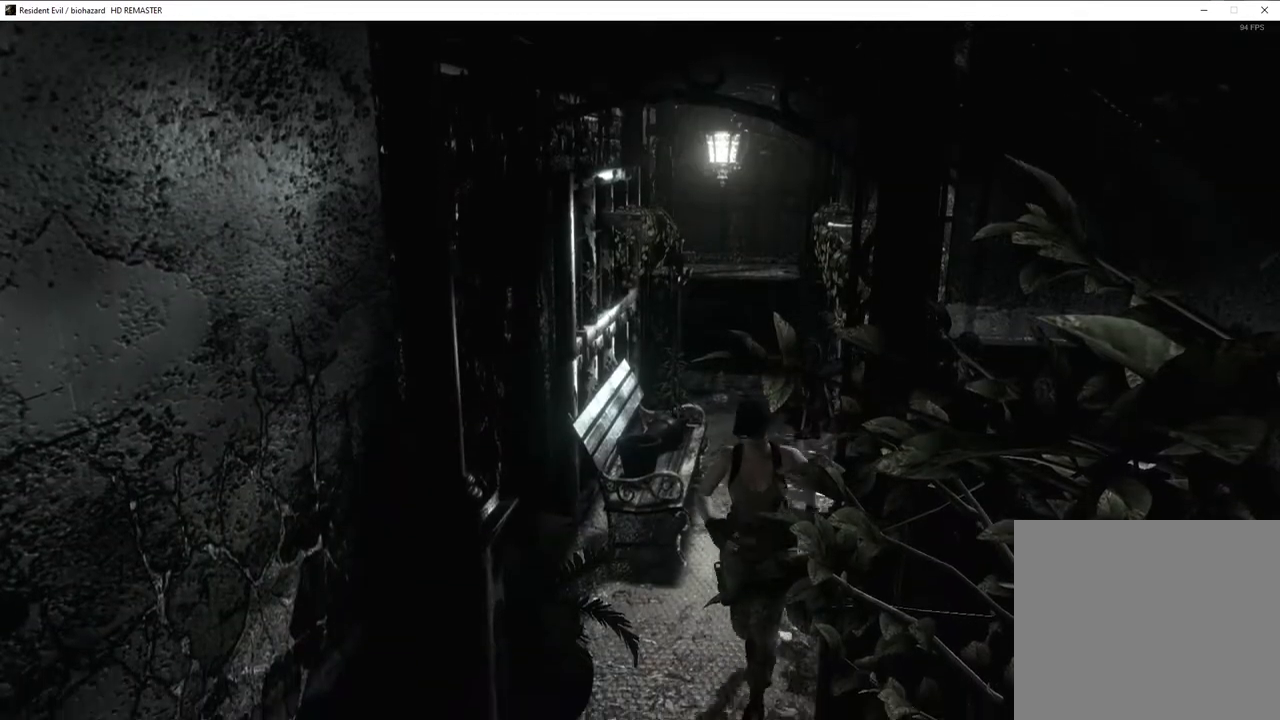
{"buttons": ["DPAD_UP"], "left_stick": "center", "right_stick": "down-right", "events": [[150, "DPAD_LEFT", "down"], [233, "DPAD_LEFT", "up"], [250, "SQUARE", "up"], [333, "right_stick", "up"], [417, "right_stick", "down-left"], [500, "right_stick", "down-right"]]}
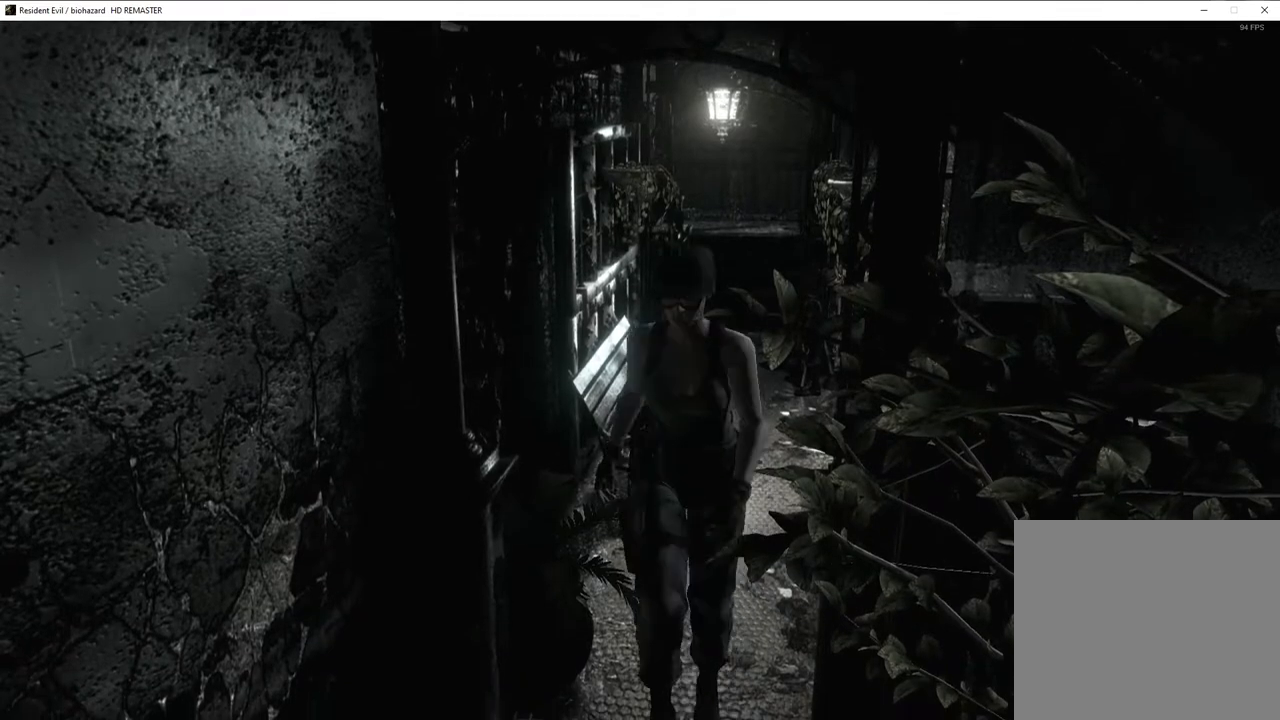
{"buttons": ["SQUARE", "DPAD_UP"], "left_stick": "center", "right_stick": "center", "events": [[33, "right_stick", "down-left"], [183, "right_stick", "up"], [250, "right_stick", "center"], [283, "SQUARE", "down"]]}
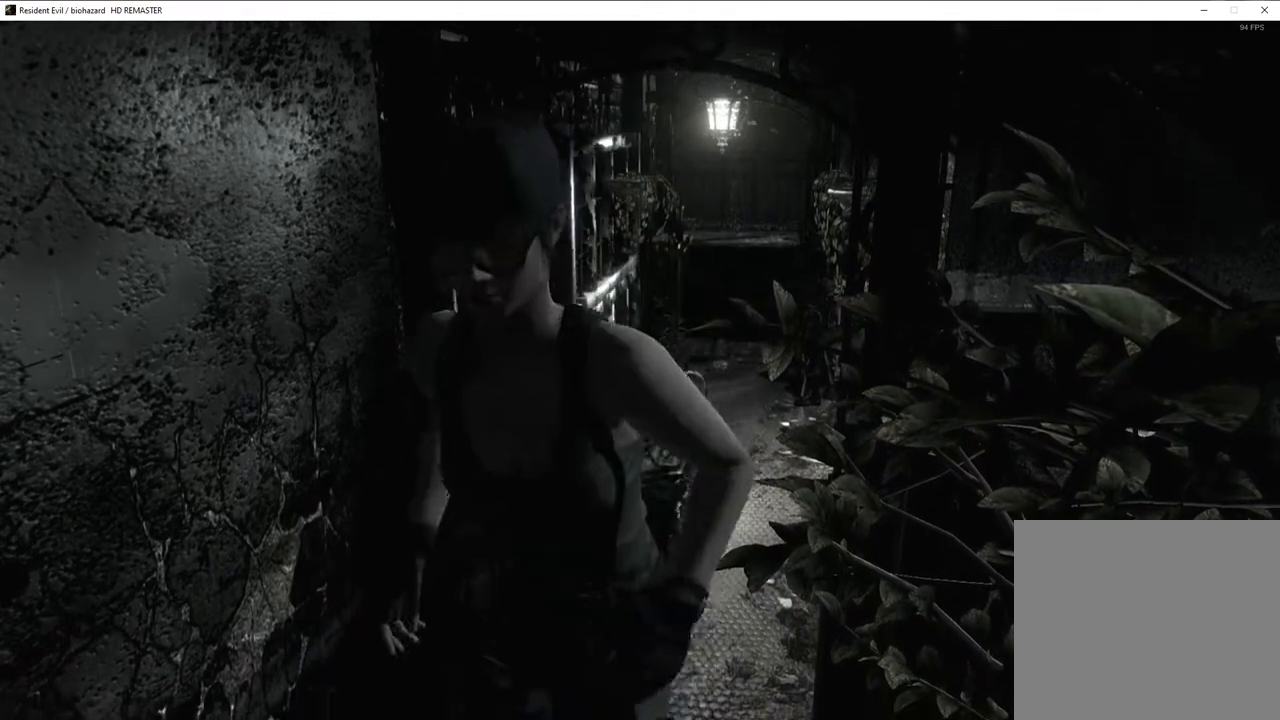
{"buttons": ["SQUARE", "DPAD_UP"], "left_stick": "center", "right_stick": "center", "events": []}
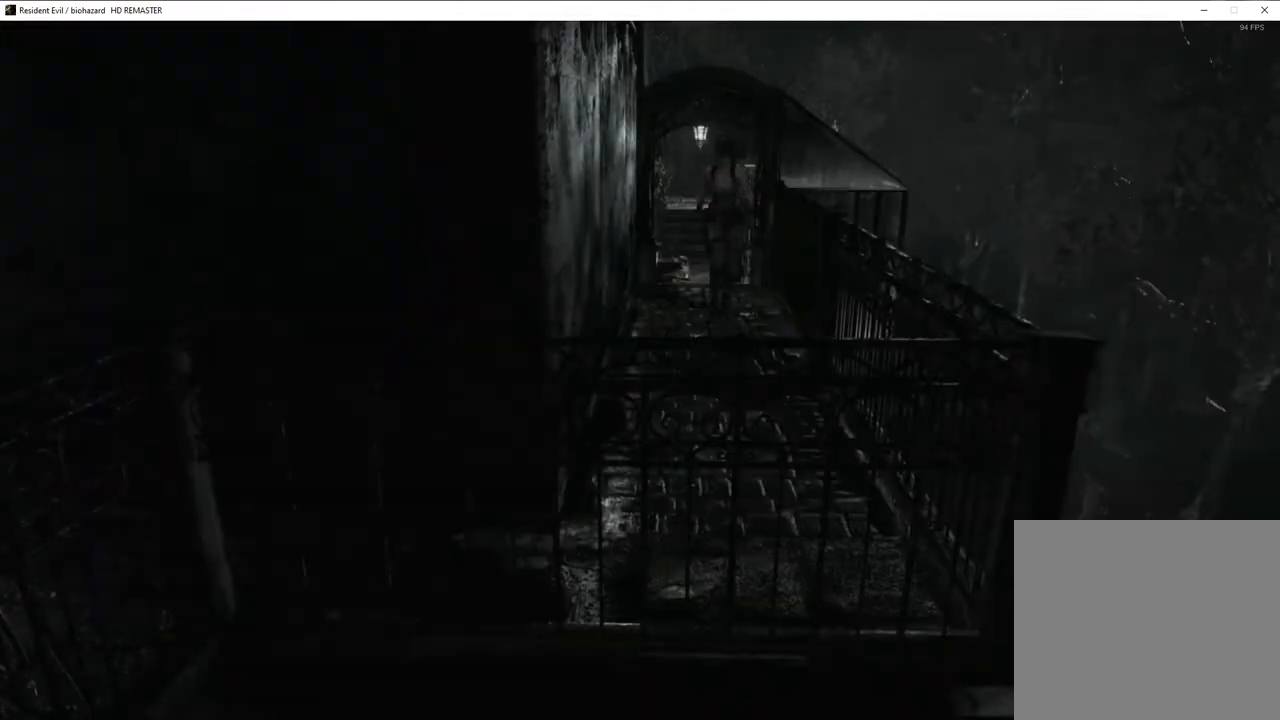
{"buttons": ["SQUARE", "DPAD_UP"], "left_stick": "center", "right_stick": "center", "events": []}
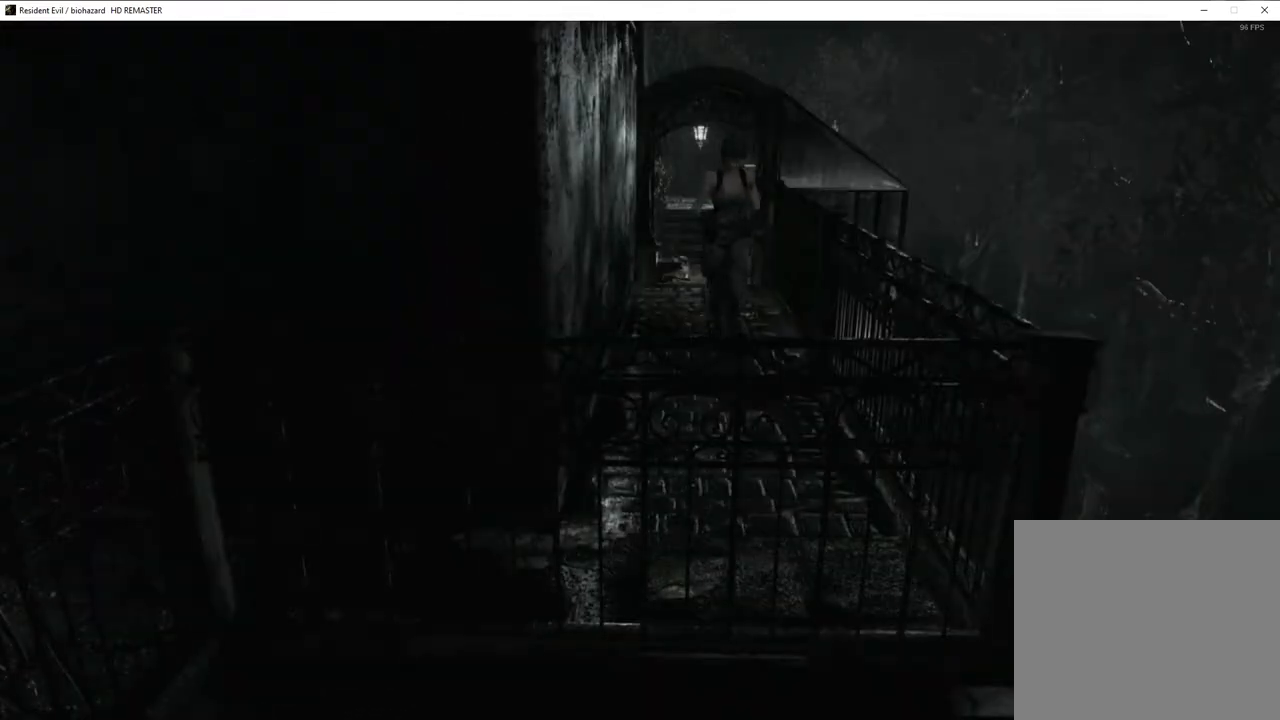
{"buttons": ["SQUARE", "DPAD_UP"], "left_stick": "center", "right_stick": "center", "events": []}